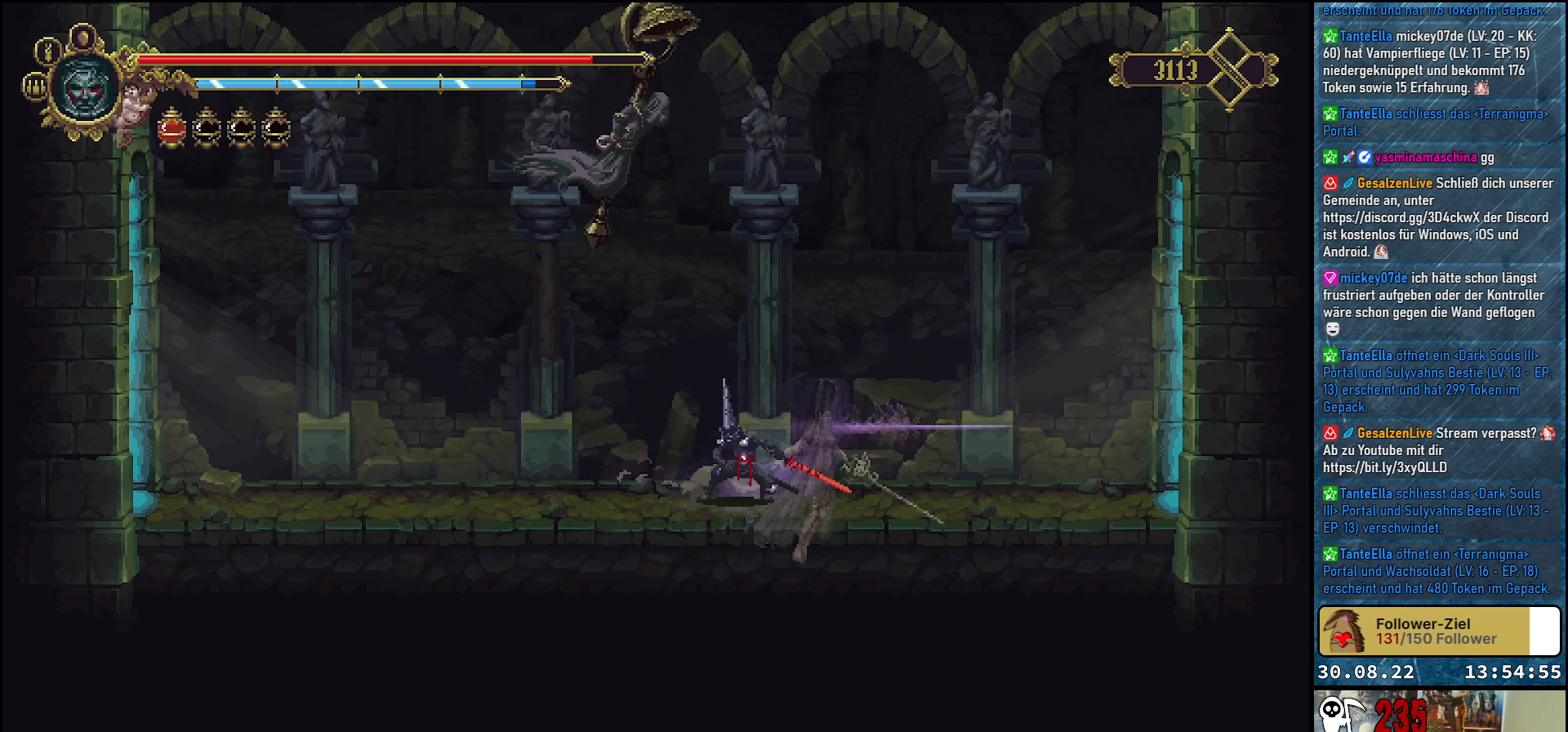
Gameplay with a controller (Xbox layout); each line is a JSON object with the inputs held at the frame after it. "events" lists button and stick changes between this image and that frame as [ms after this image, input, new state], when the widget could be followed in between.
{"buttons": [], "left_stick": "center", "right_stick": "center", "events": [[100, "A", "down"], [133, "DPAD_UP", "down"], [250, "X", "down"], [333, "A", "up"], [400, "X", "up"], [467, "DPAD_UP", "up"]]}
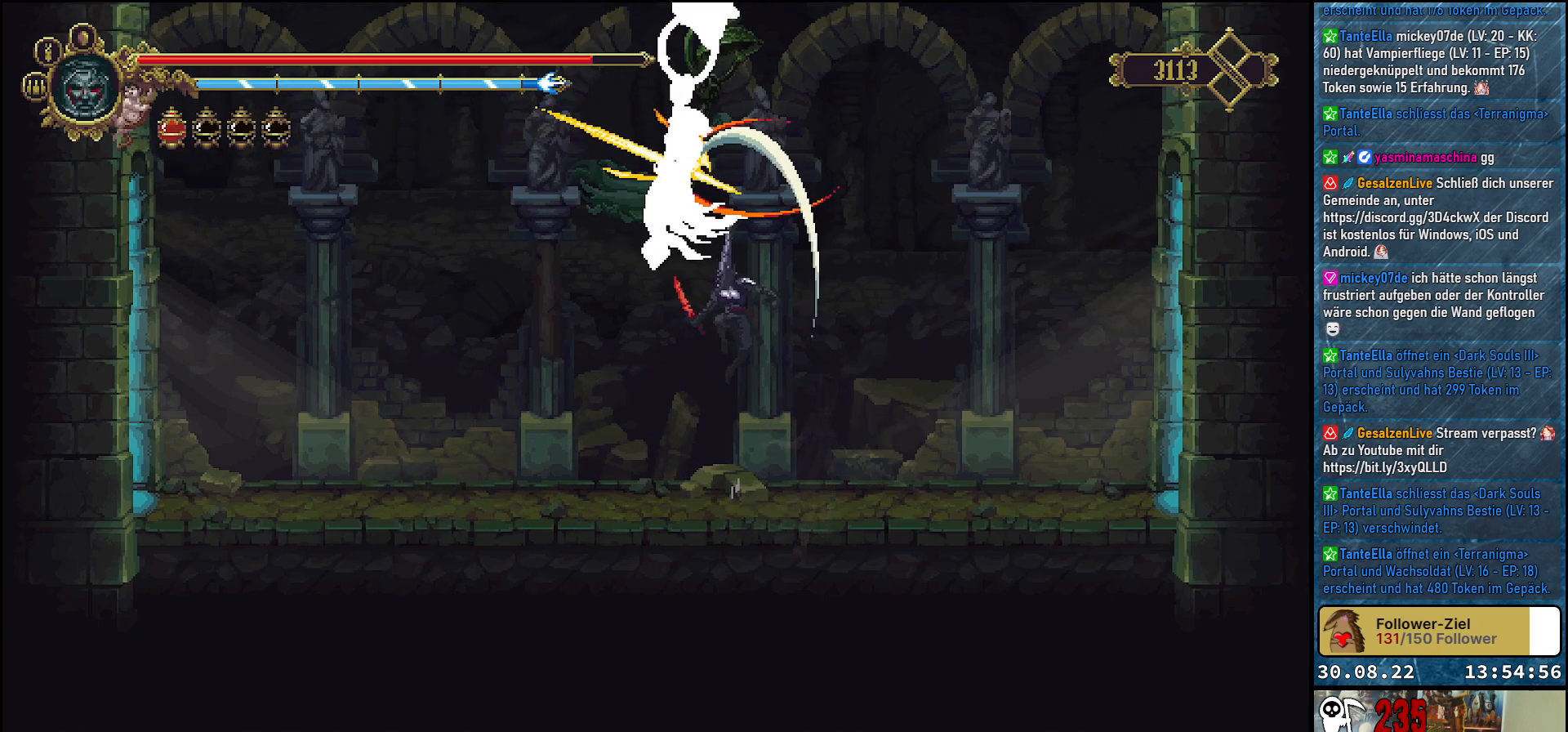
{"buttons": ["DPAD_LEFT"], "left_stick": "center", "right_stick": "center", "events": [[450, "DPAD_LEFT", "down"]]}
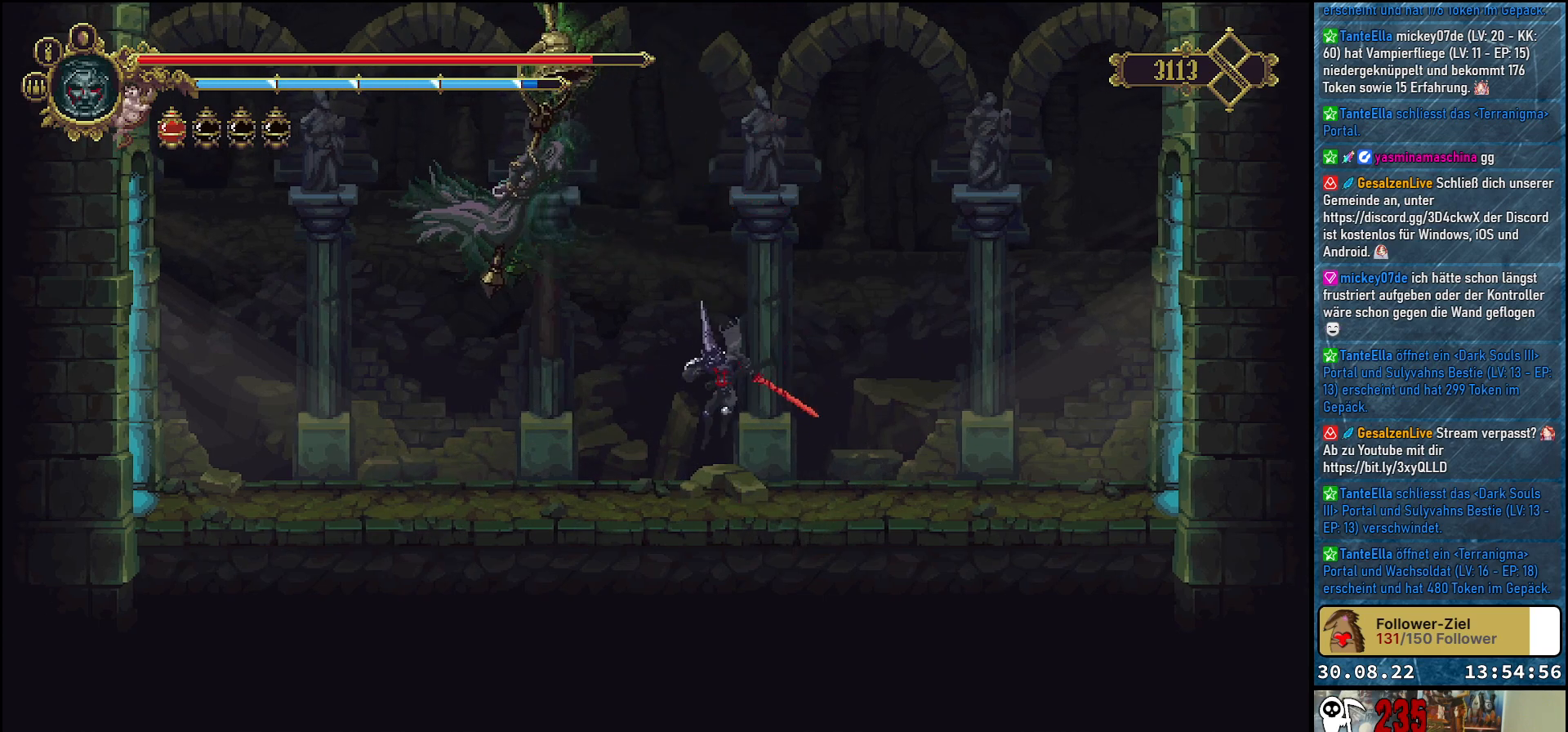
{"buttons": [], "left_stick": "center", "right_stick": "center", "events": [[67, "A", "down"], [217, "X", "down"], [333, "DPAD_LEFT", "up"], [400, "A", "up"], [433, "X", "up"]]}
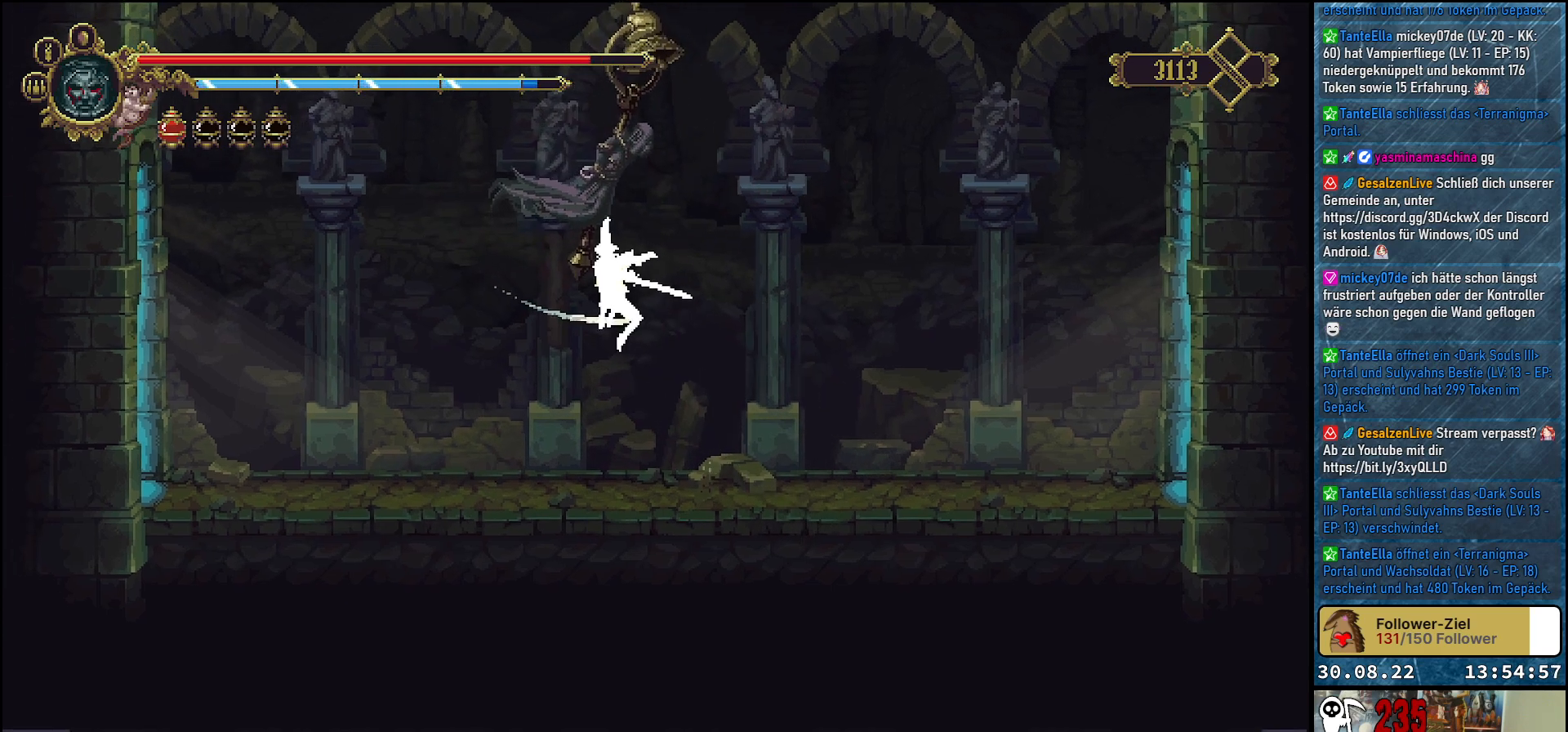
{"buttons": [], "left_stick": "center", "right_stick": "center", "events": []}
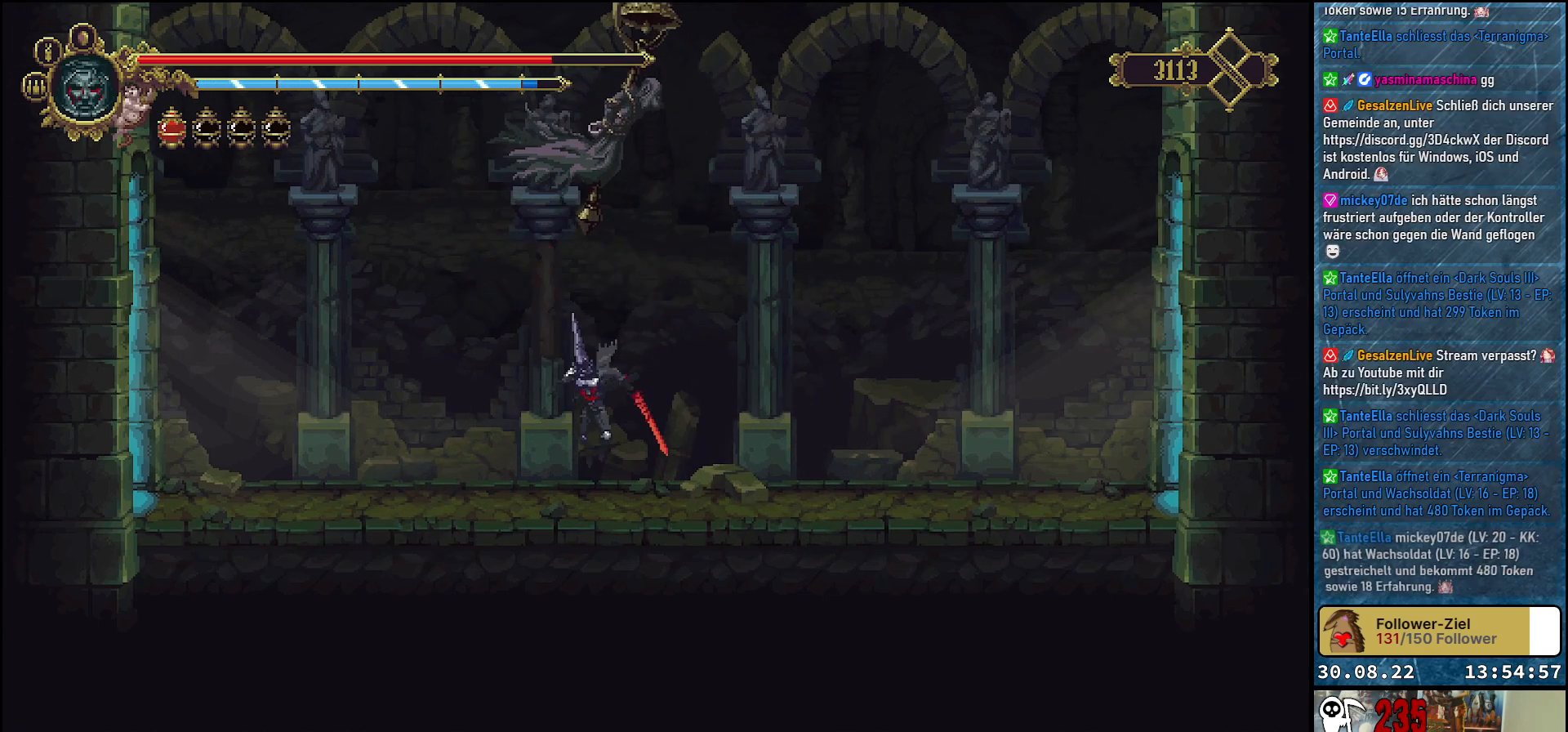
{"buttons": [], "left_stick": "center", "right_stick": "center", "events": [[67, "DPAD_UP", "down"], [100, "A", "down"], [233, "X", "down"], [483, "A", "up"], [483, "DPAD_UP", "up"], [483, "X", "up"]]}
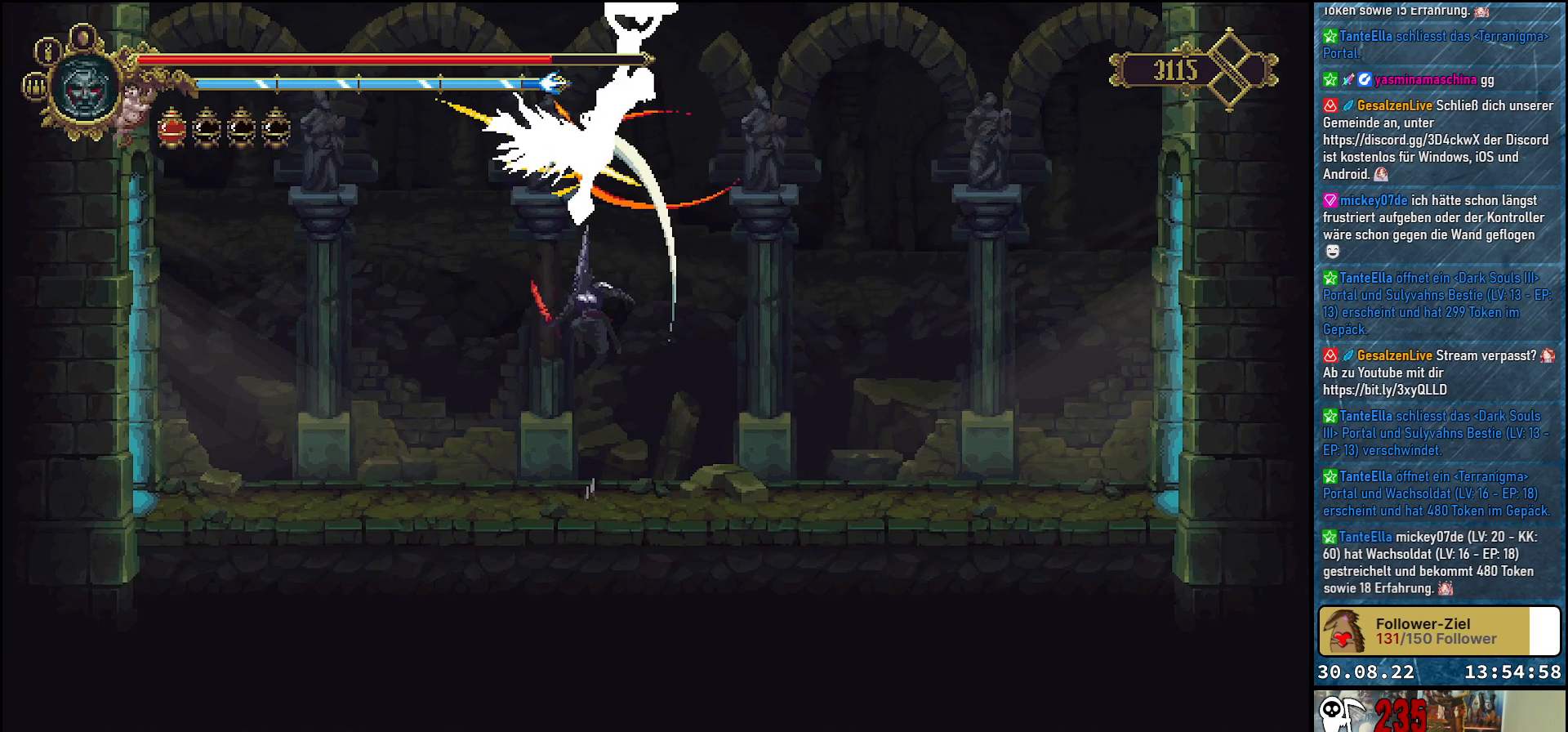
{"buttons": [], "left_stick": "center", "right_stick": "center", "events": [[133, "DPAD_RIGHT", "down"], [283, "DPAD_RIGHT", "up"]]}
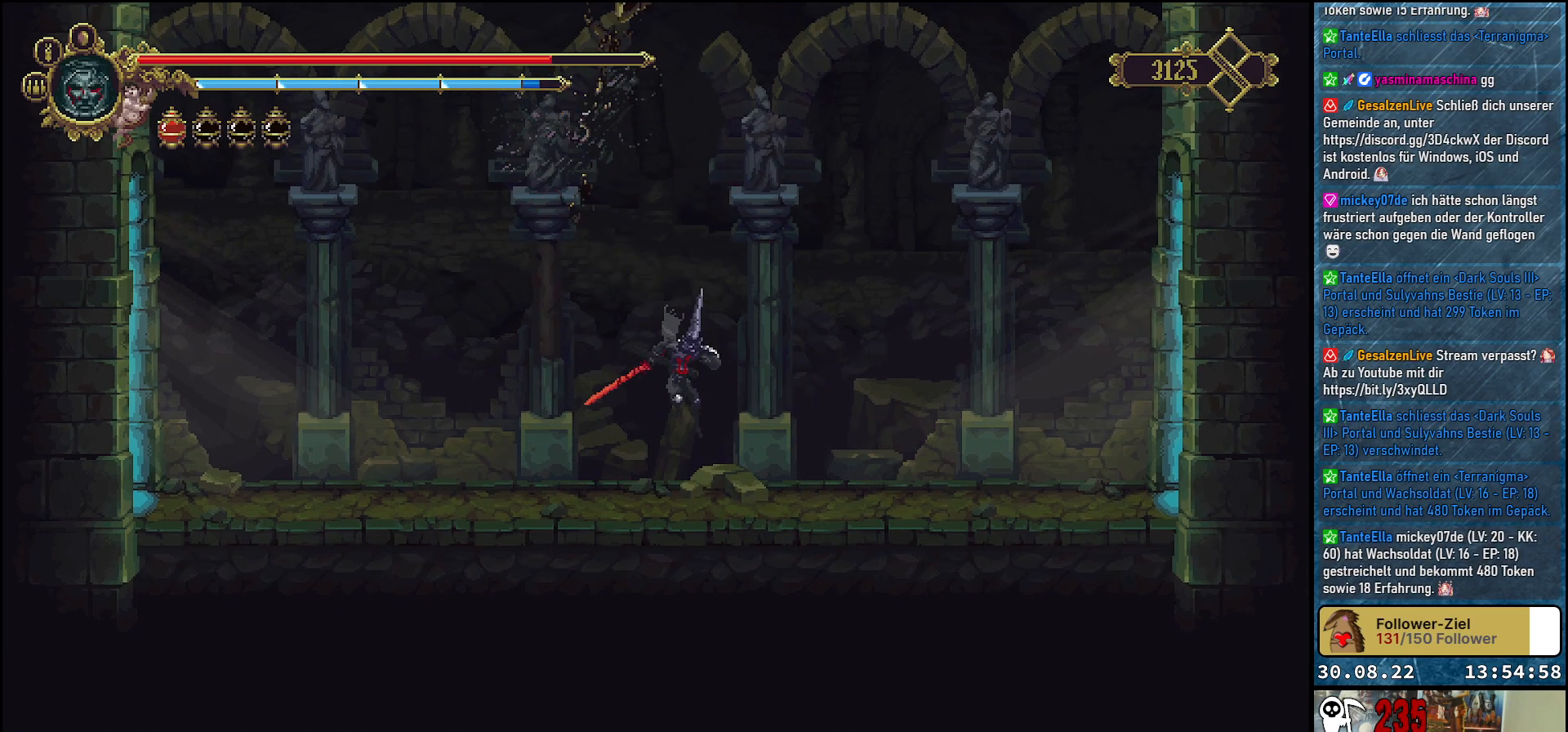
{"buttons": ["DPAD_LEFT"], "left_stick": "center", "right_stick": "center", "events": [[433, "DPAD_LEFT", "down"]]}
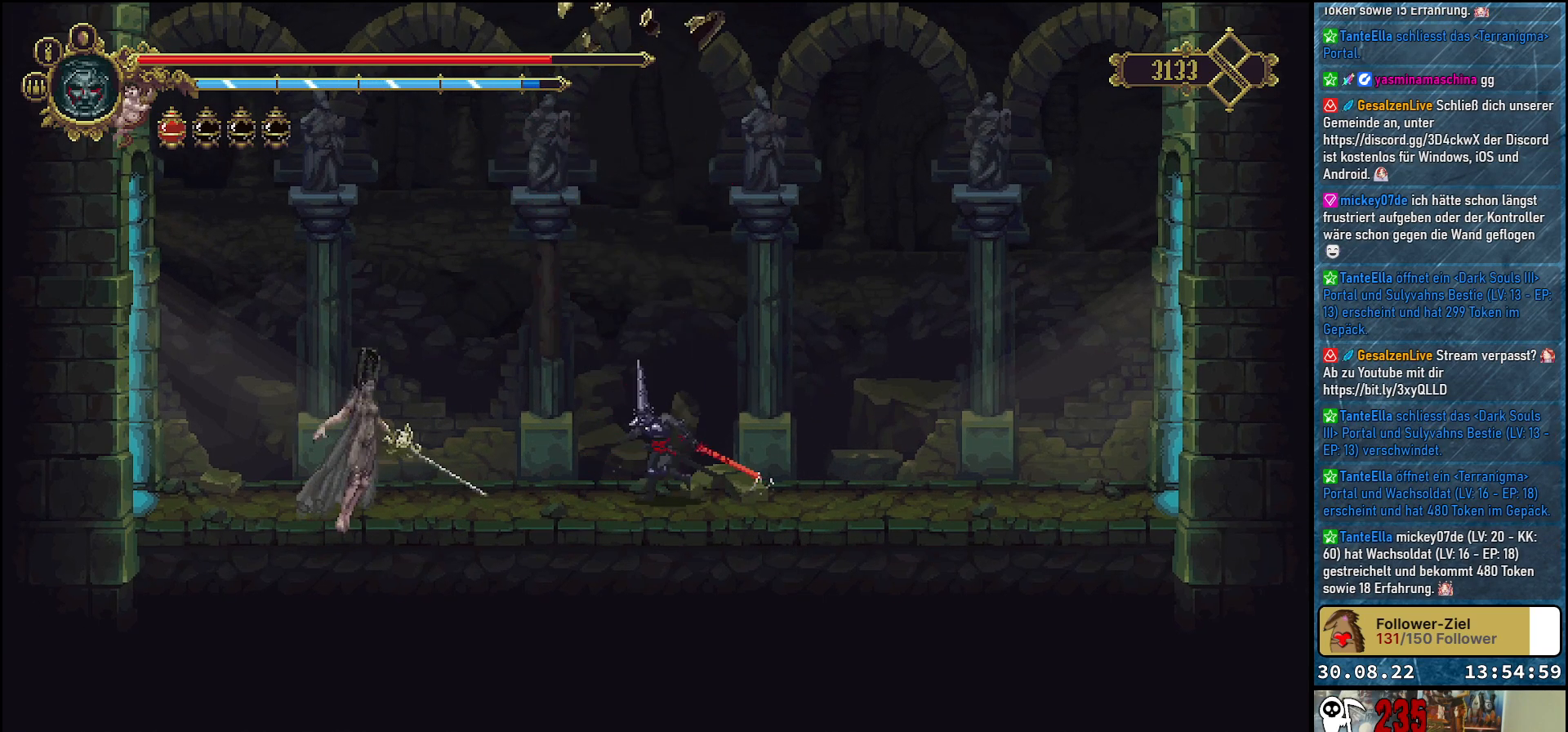
{"buttons": [], "left_stick": "center", "right_stick": "center", "events": [[367, "X", "down"], [483, "DPAD_LEFT", "up"], [500, "X", "up"]]}
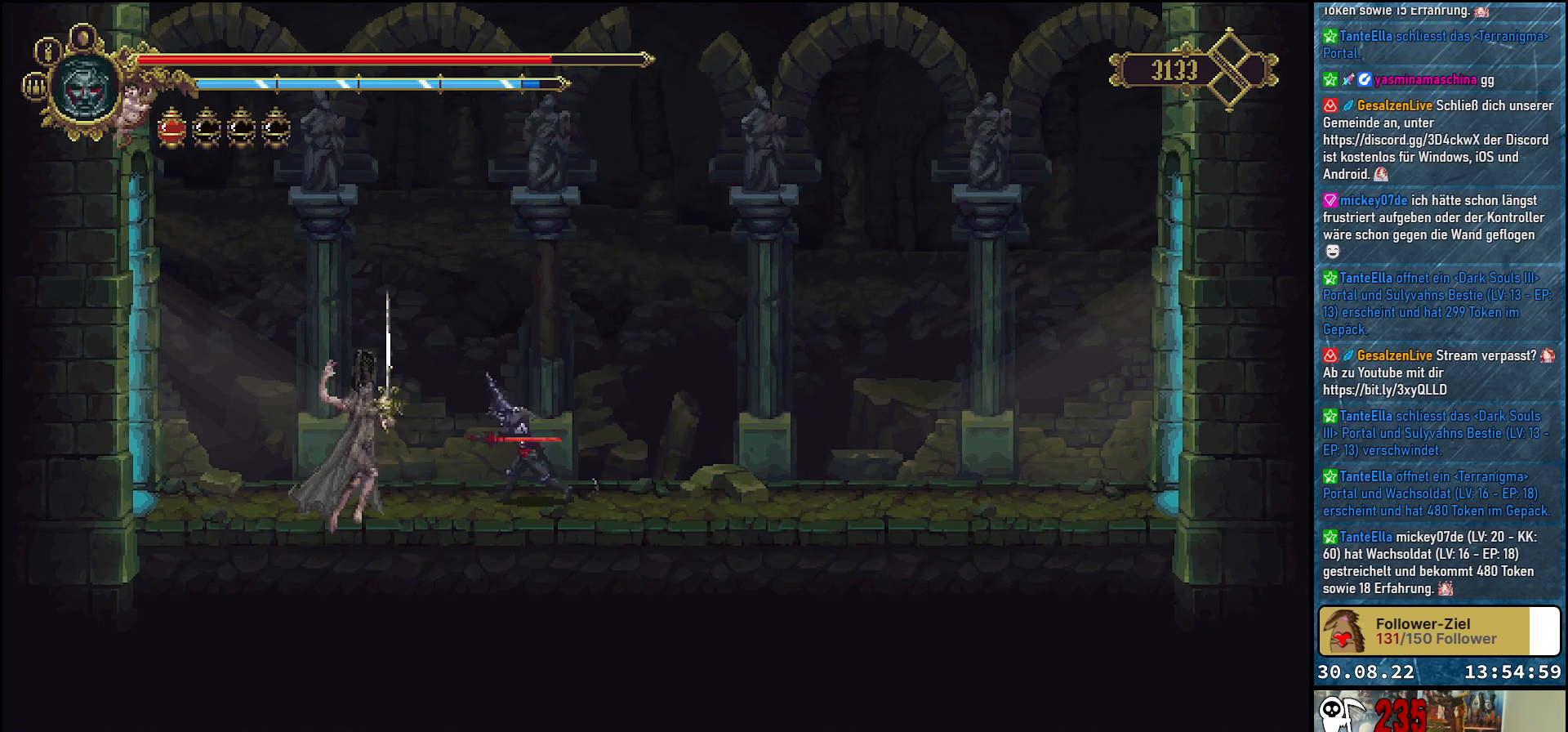
{"buttons": [], "left_stick": "center", "right_stick": "center", "events": []}
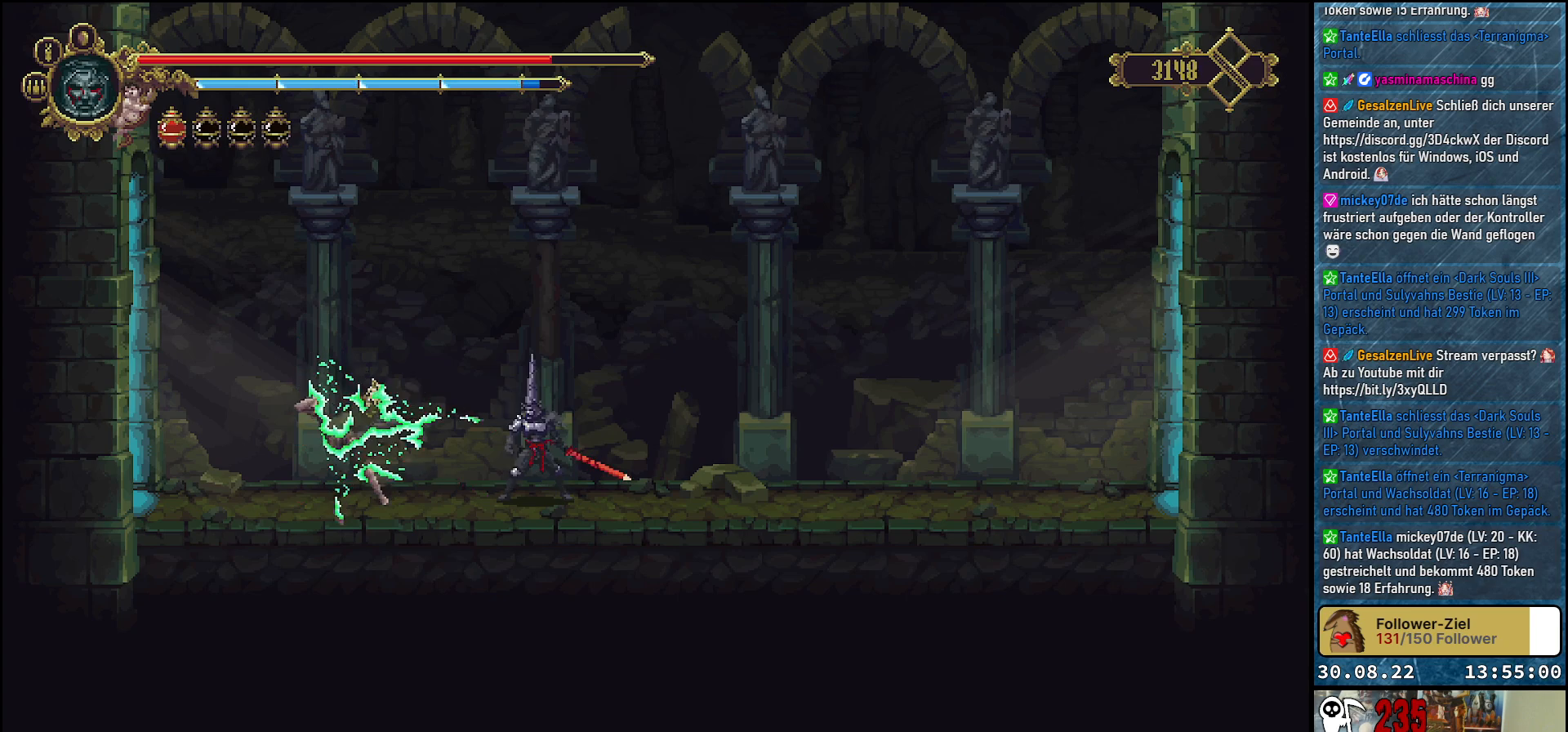
{"buttons": ["DPAD_LEFT"], "left_stick": "center", "right_stick": "center", "events": [[417, "DPAD_LEFT", "down"]]}
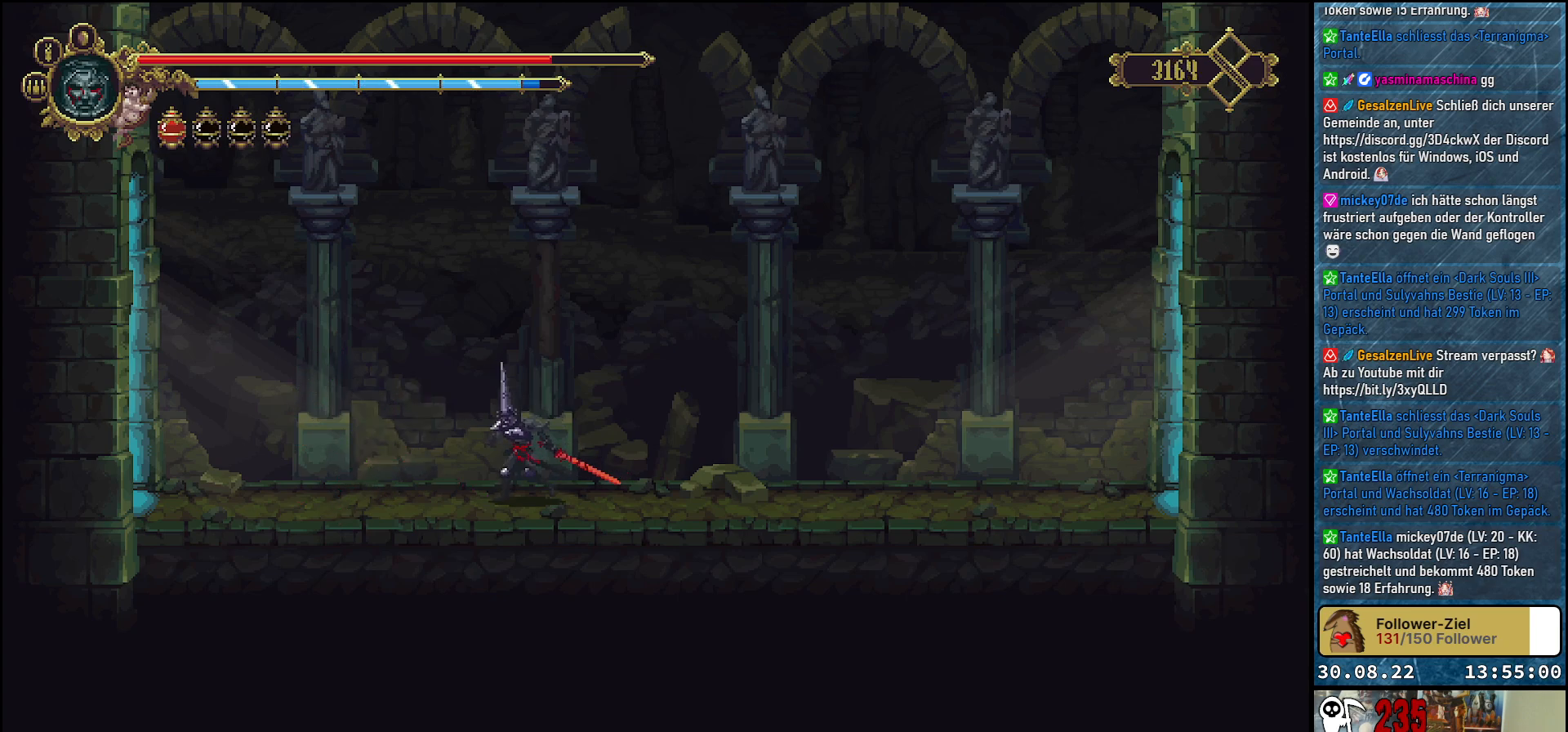
{"buttons": ["DPAD_LEFT"], "left_stick": "center", "right_stick": "center", "events": [[183, "R2", "down"], [367, "R2", "up"]]}
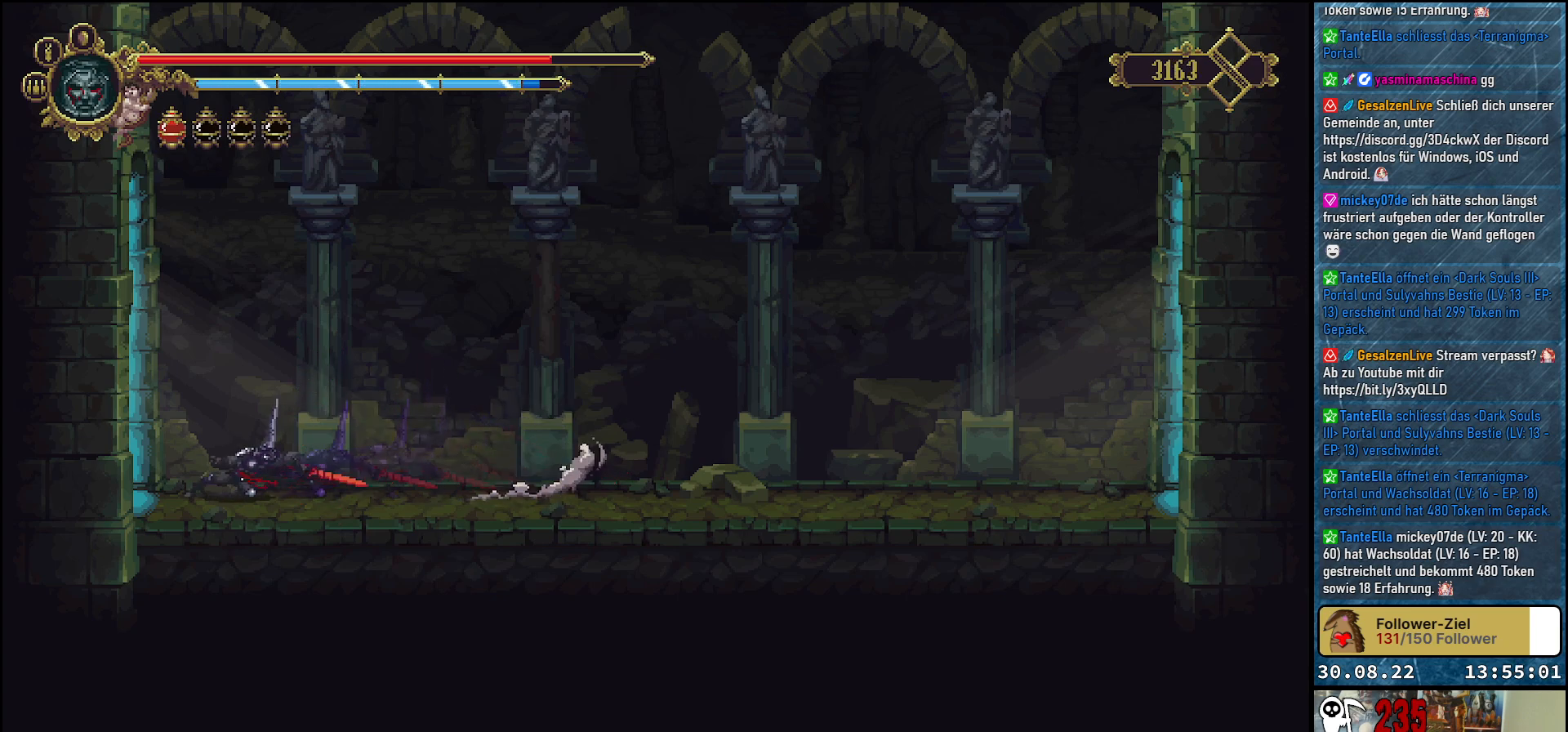
{"buttons": ["DPAD_LEFT"], "left_stick": "center", "right_stick": "center", "events": []}
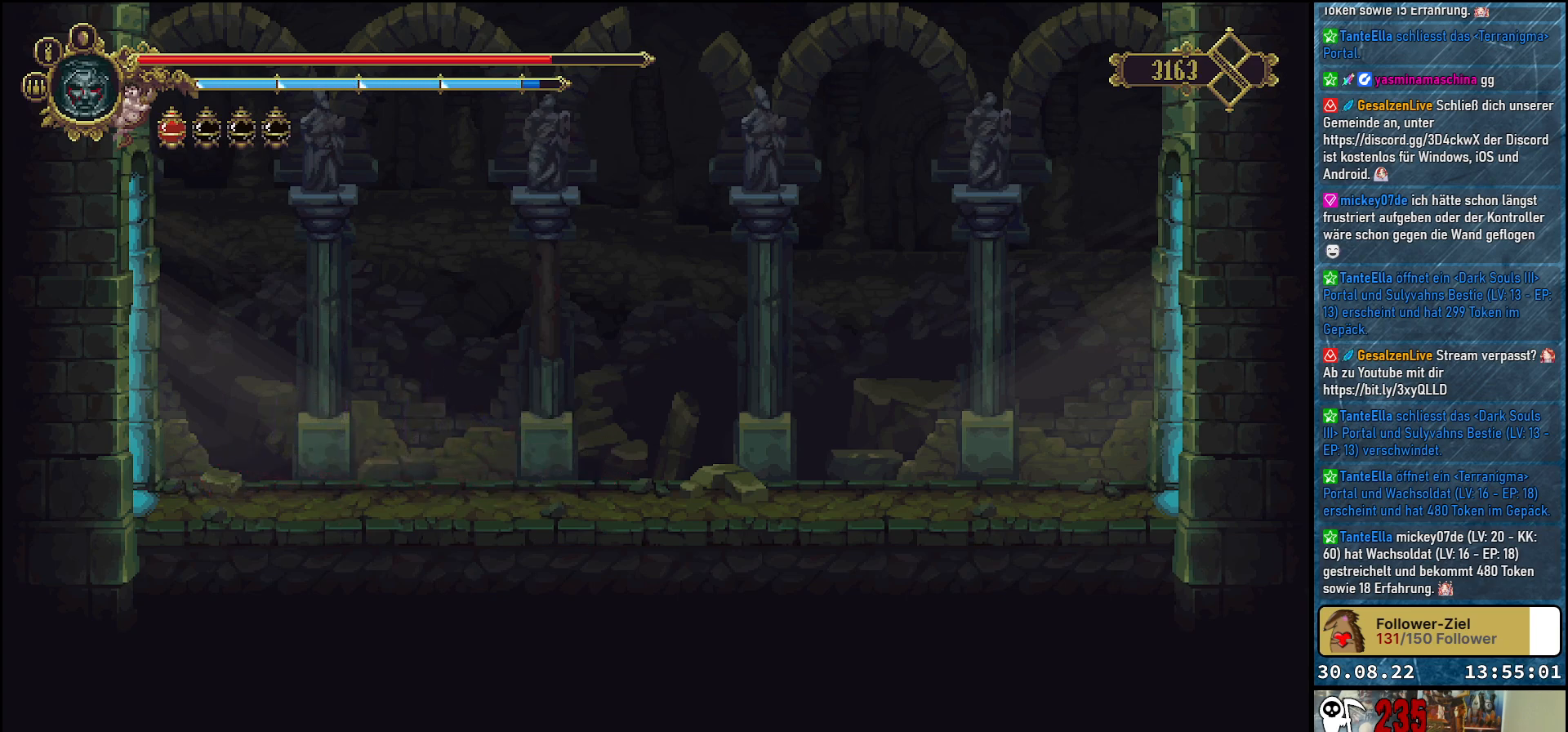
{"buttons": [], "left_stick": "center", "right_stick": "center", "events": [[350, "DPAD_LEFT", "up"]]}
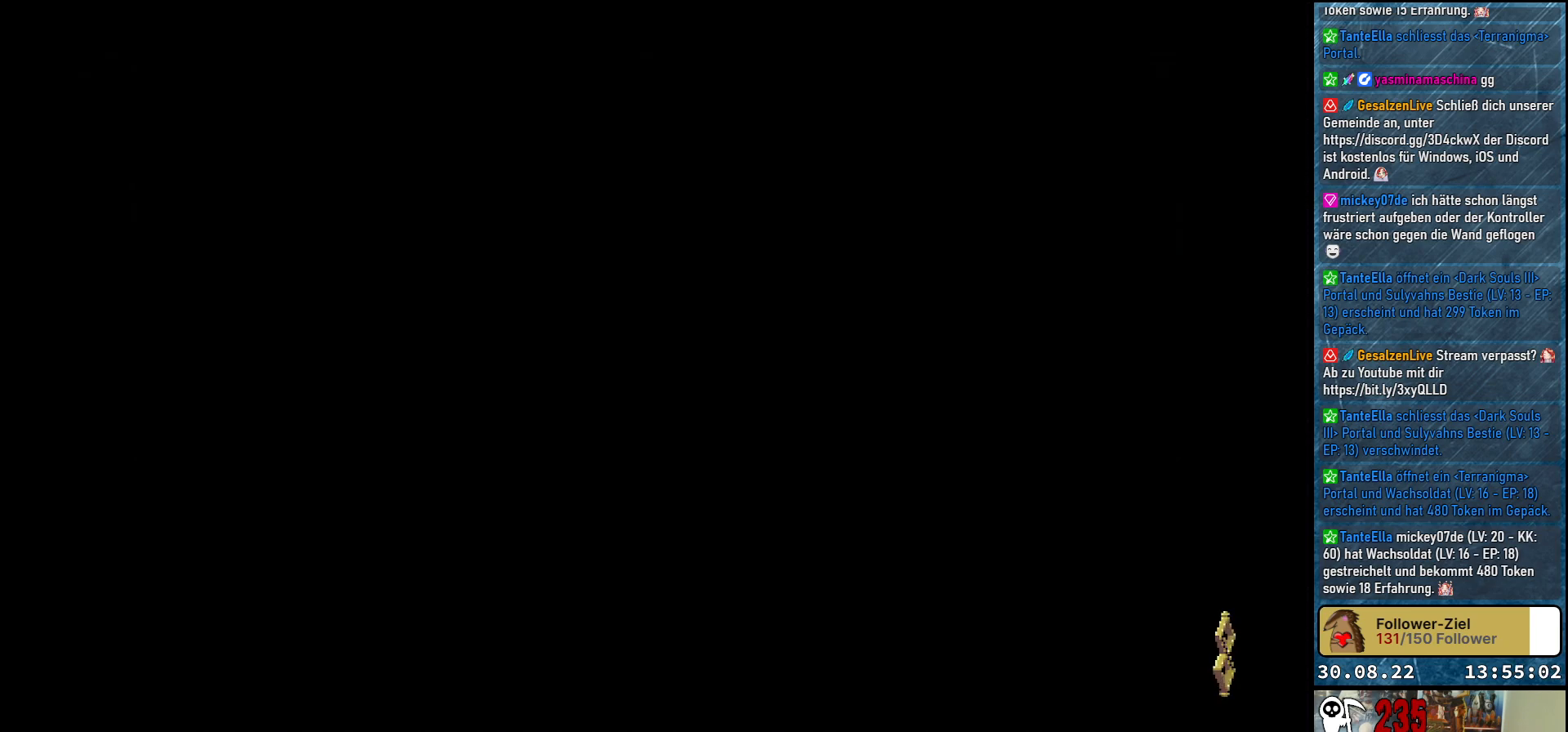
{"buttons": [], "left_stick": "center", "right_stick": "center", "events": []}
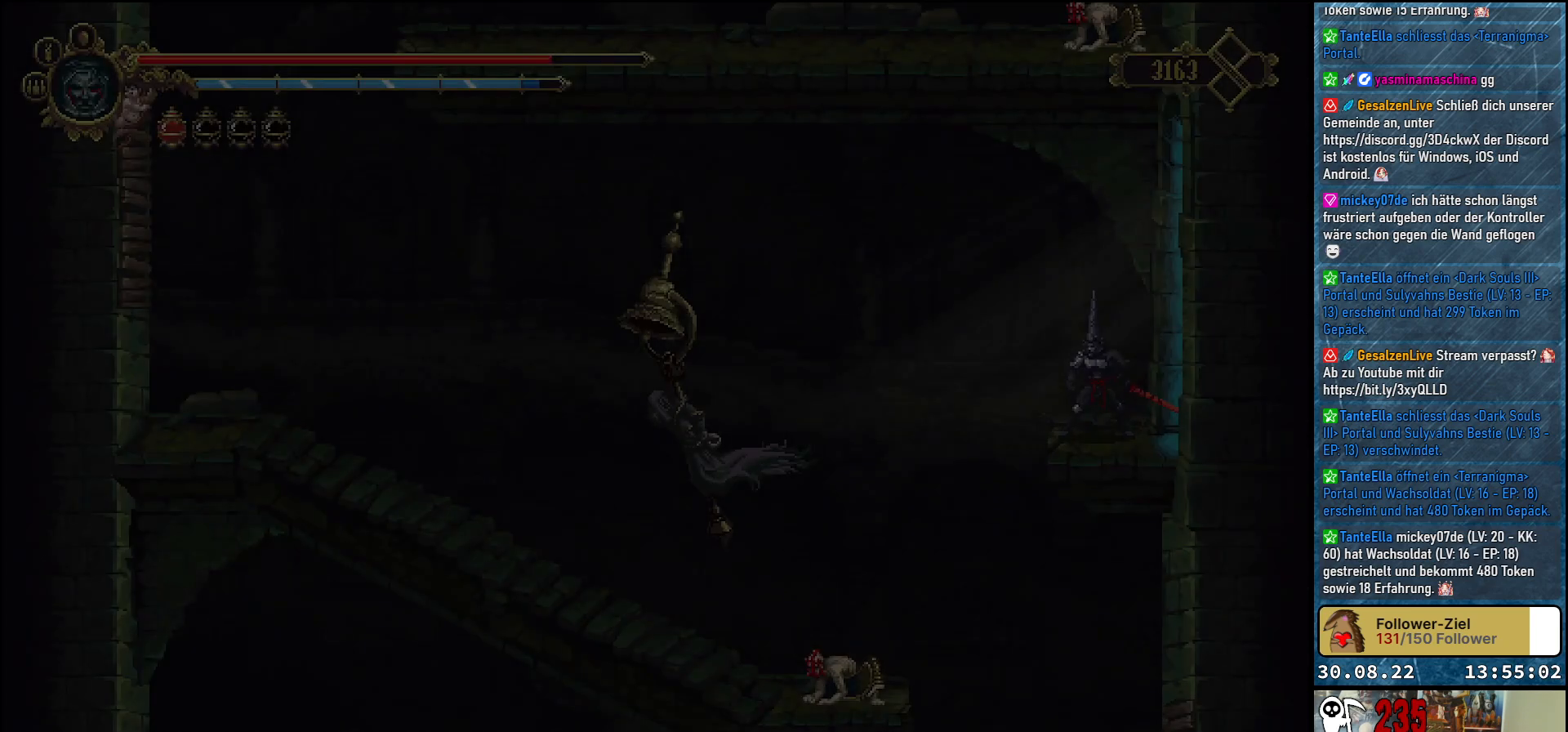
{"buttons": [], "left_stick": "center", "right_stick": "center", "events": []}
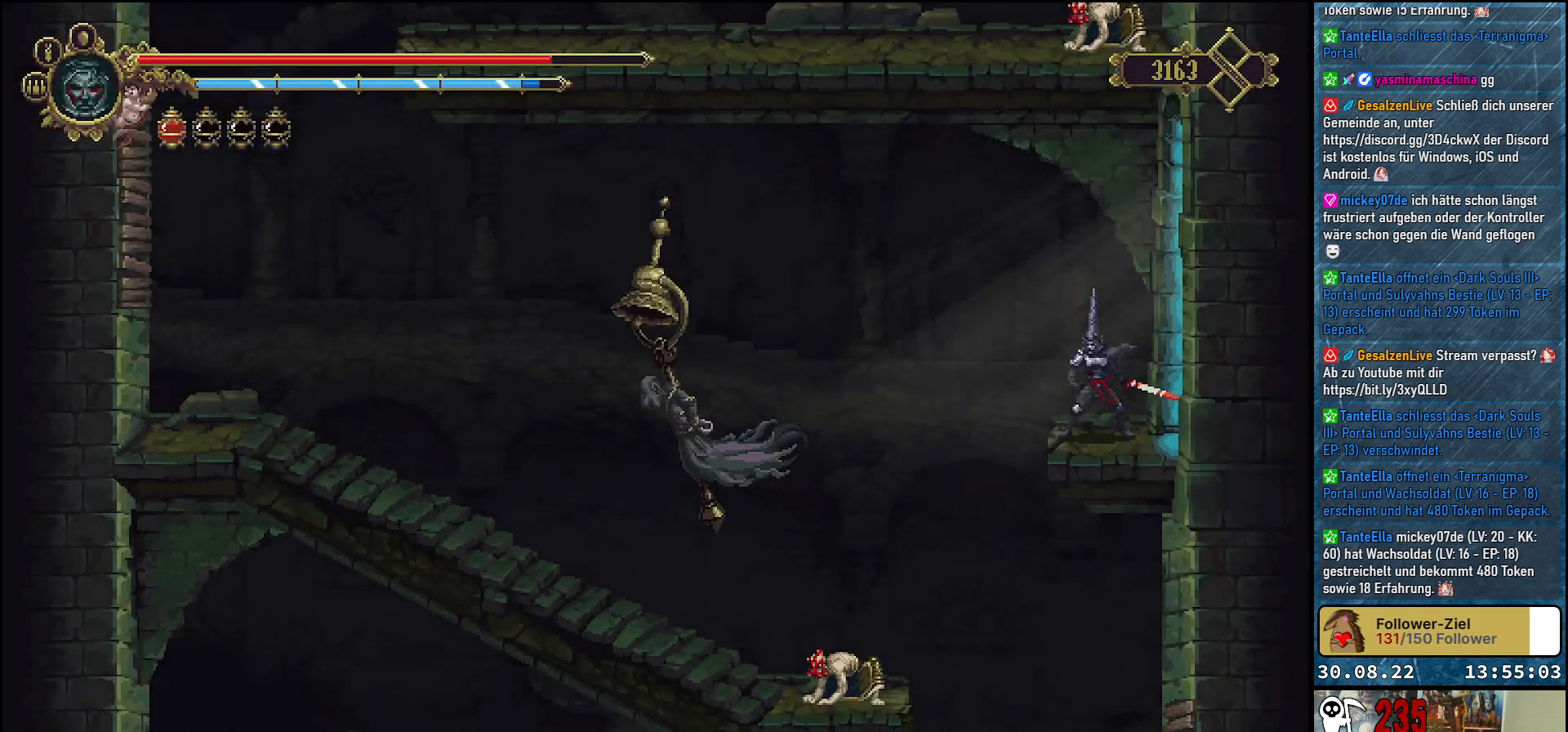
{"buttons": ["DPAD_LEFT"], "left_stick": "center", "right_stick": "center", "events": [[83, "DPAD_LEFT", "down"], [150, "A", "down"], [483, "A", "up"]]}
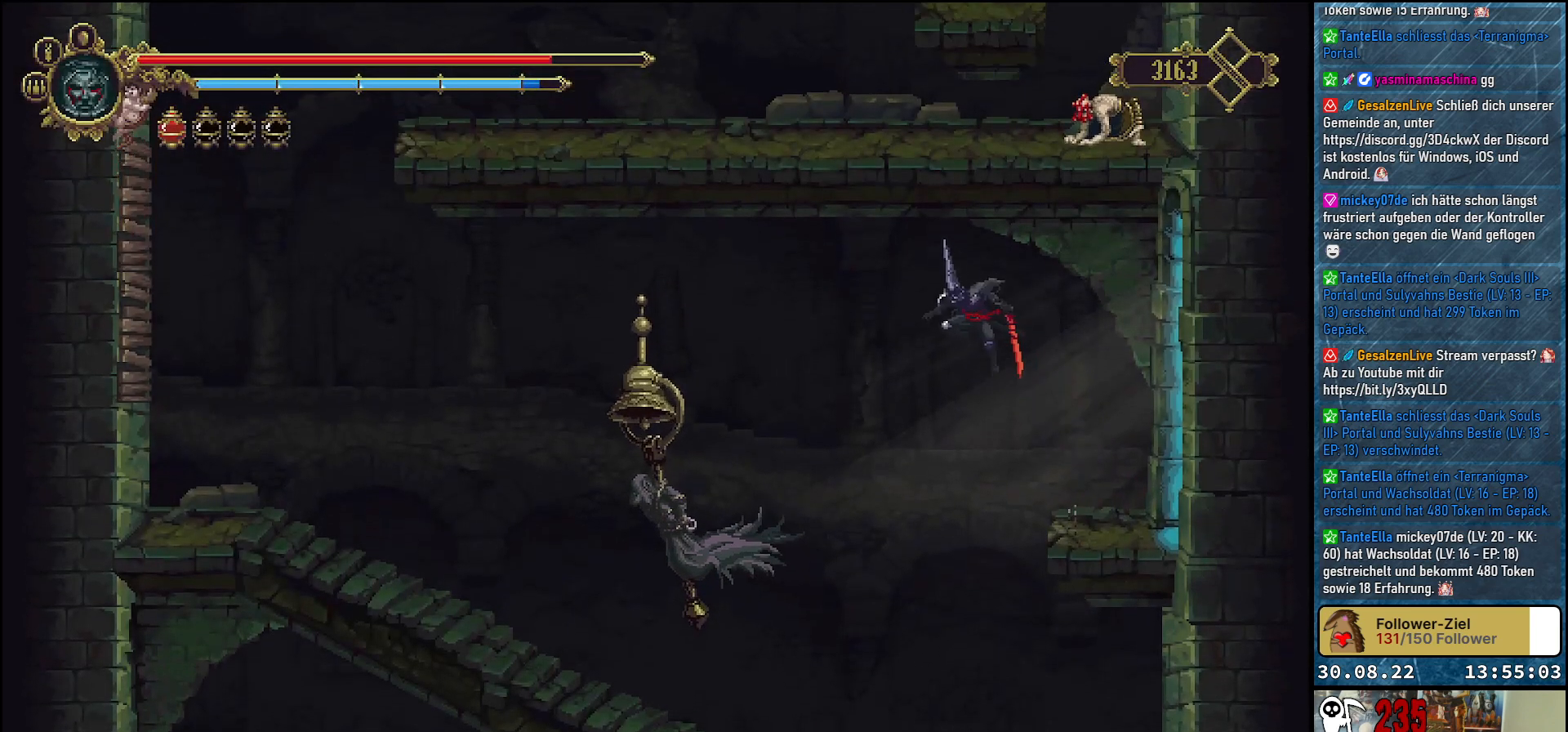
{"buttons": ["X", "DPAD_DOWN"], "left_stick": "center", "right_stick": "center", "events": [[233, "DPAD_DOWN", "down"], [267, "DPAD_LEFT", "up"], [300, "X", "down"]]}
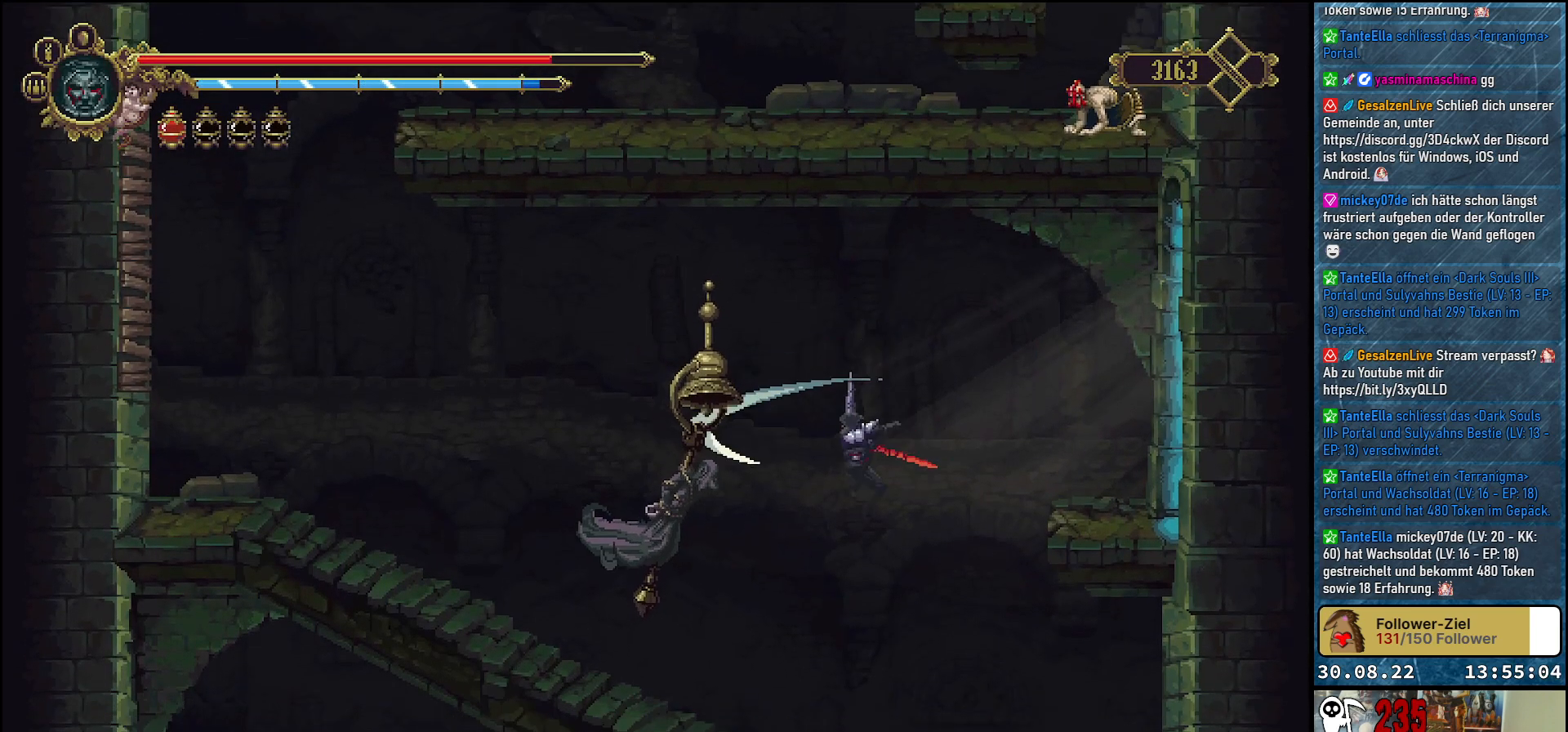
{"buttons": ["X", "DPAD_DOWN"], "left_stick": "center", "right_stick": "center", "events": []}
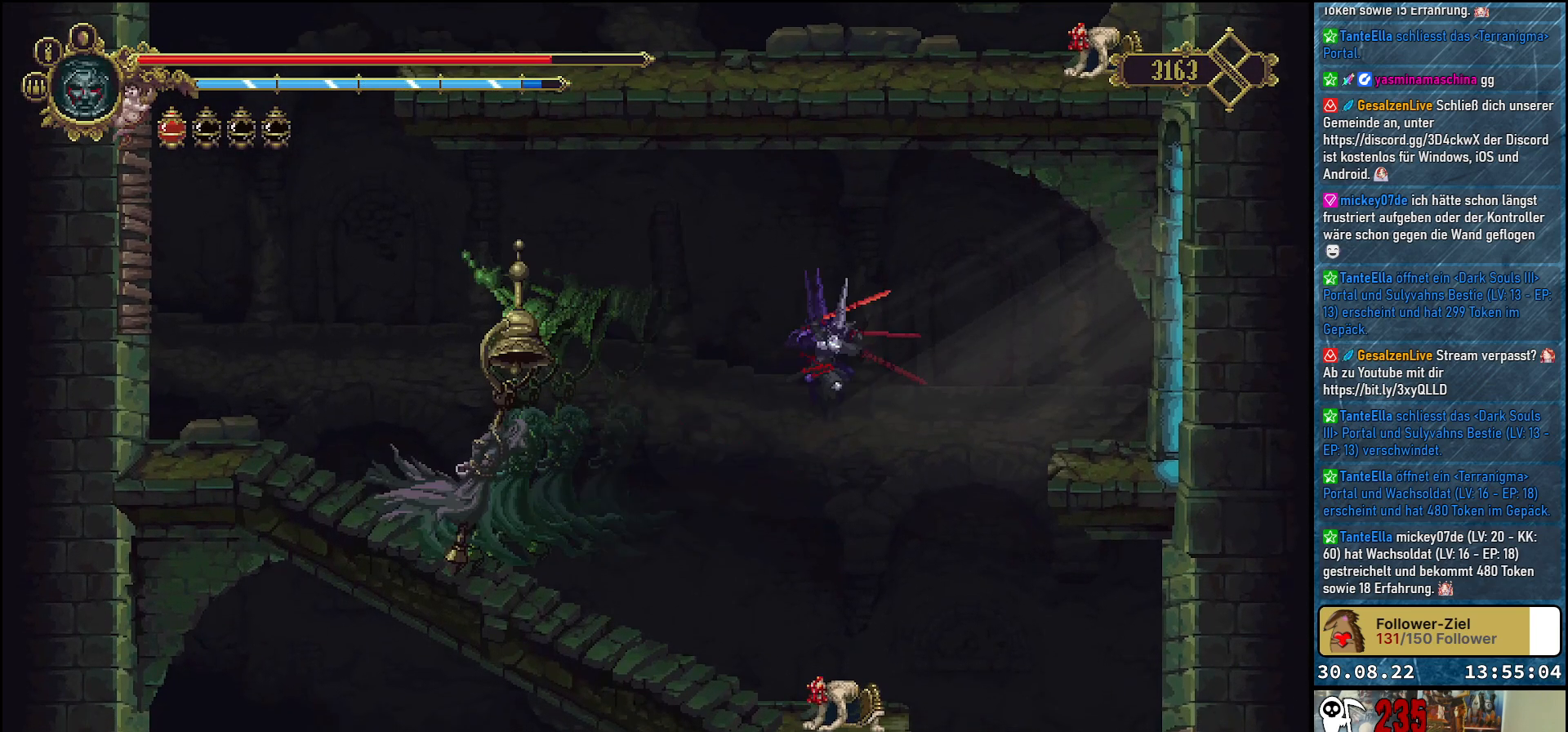
{"buttons": ["X", "DPAD_DOWN"], "left_stick": "center", "right_stick": "center", "events": []}
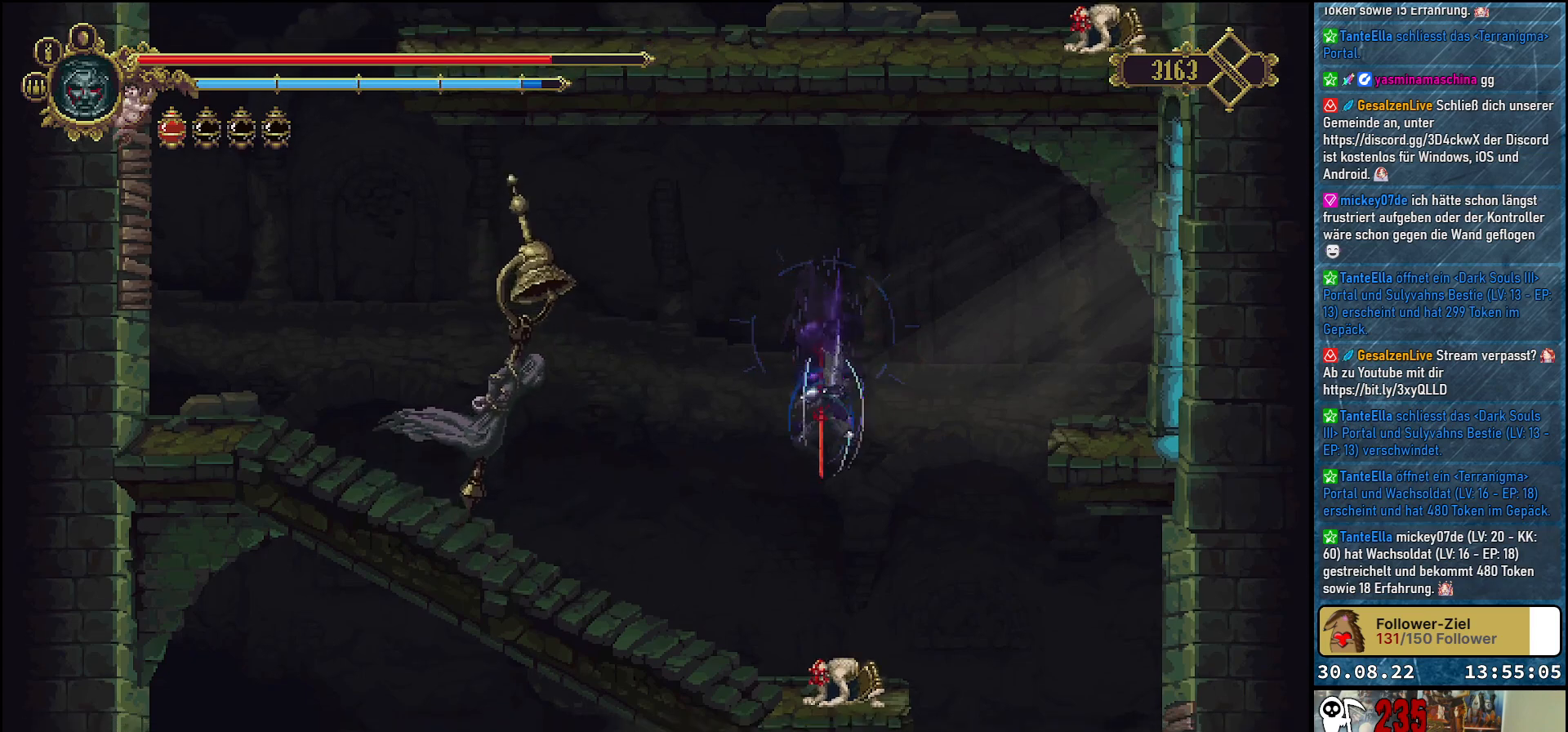
{"buttons": [], "left_stick": "center", "right_stick": "center", "events": [[233, "DPAD_DOWN", "up"], [267, "X", "up"]]}
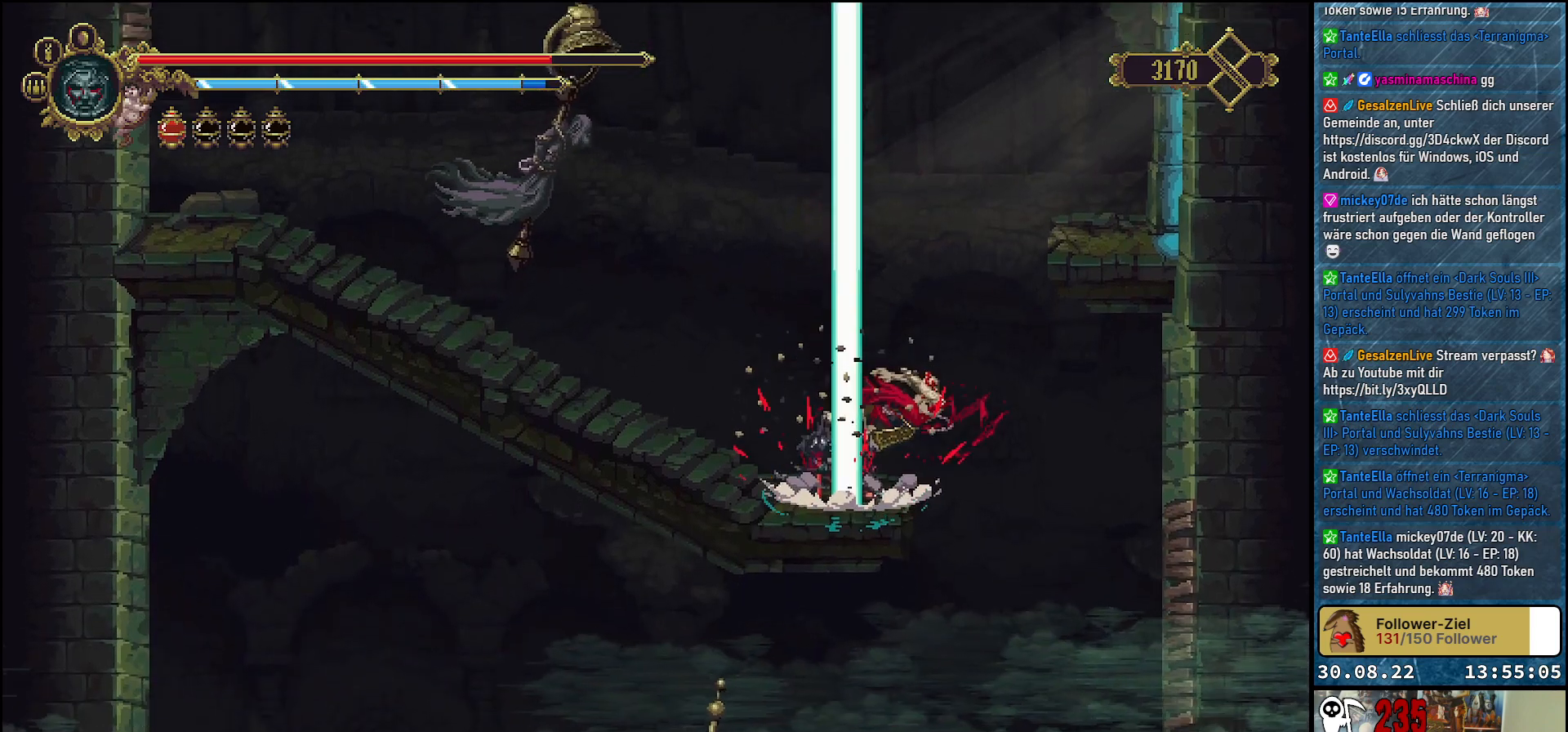
{"buttons": [], "left_stick": "center", "right_stick": "center", "events": []}
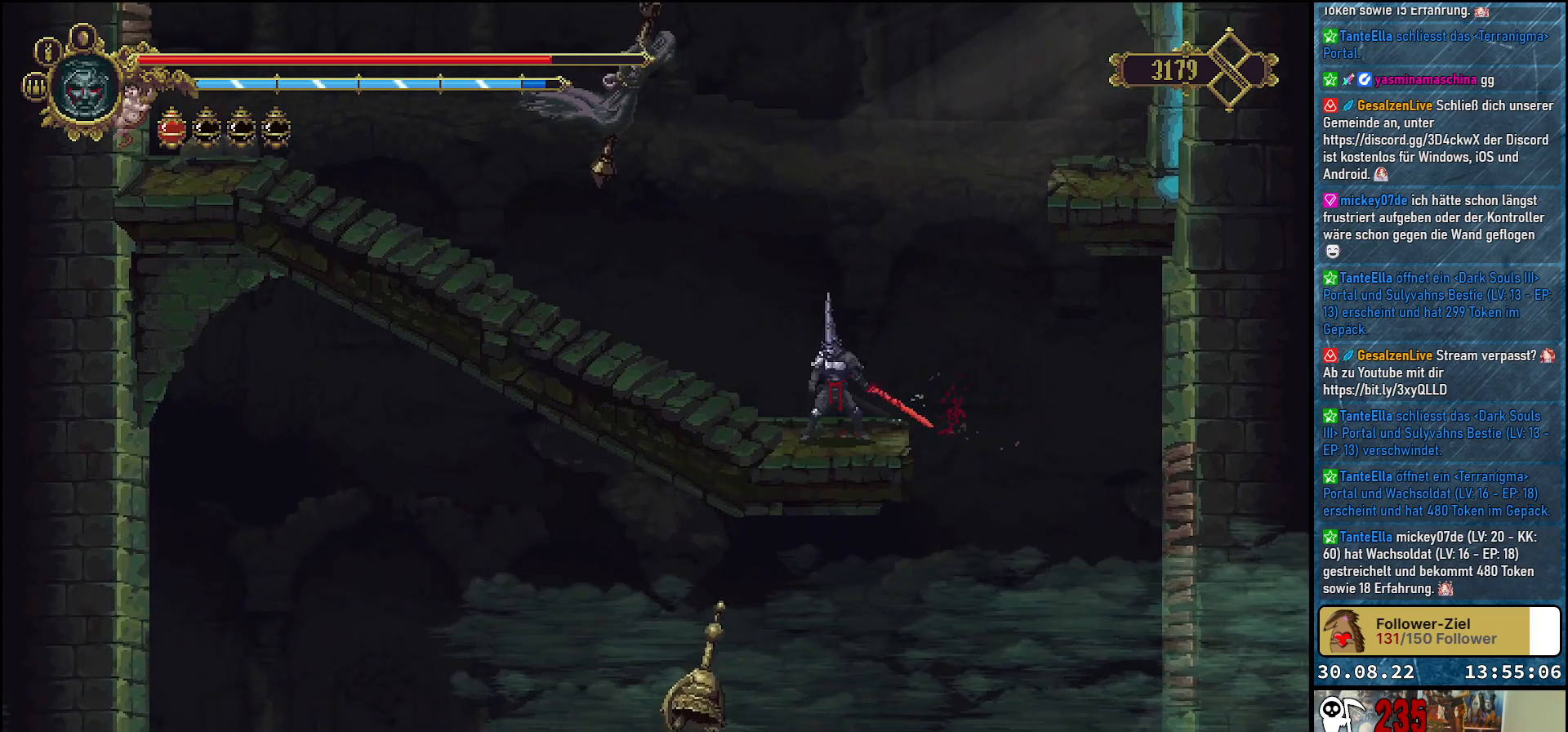
{"buttons": ["X", "DPAD_UP"], "left_stick": "center", "right_stick": "center", "events": [[50, "DPAD_LEFT", "down"], [217, "A", "down"], [317, "DPAD_UP", "down"], [367, "DPAD_LEFT", "up"], [383, "X", "down"], [500, "A", "up"]]}
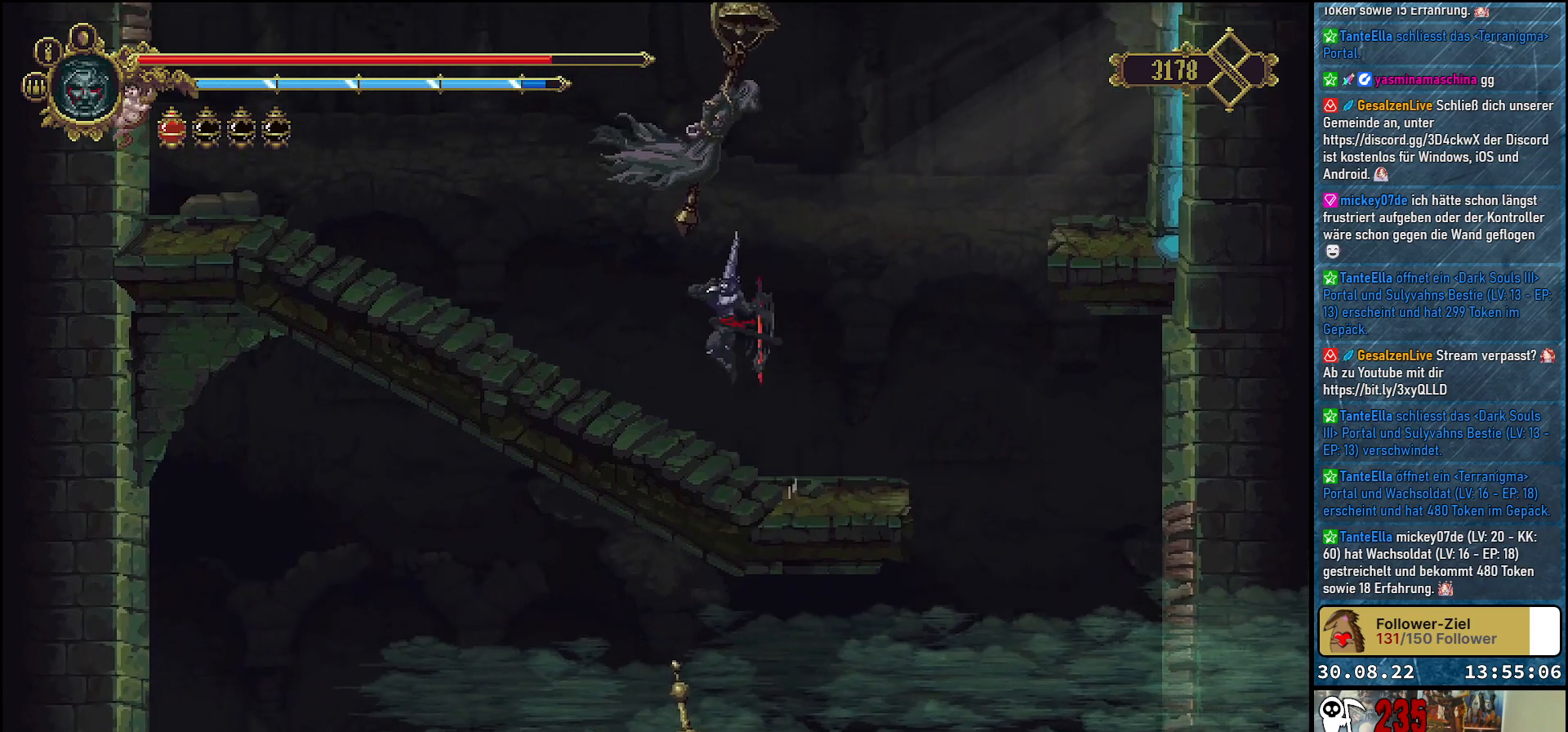
{"buttons": ["DPAD_LEFT"], "left_stick": "center", "right_stick": "center", "events": [[67, "X", "up"], [117, "DPAD_UP", "up"], [350, "DPAD_LEFT", "down"]]}
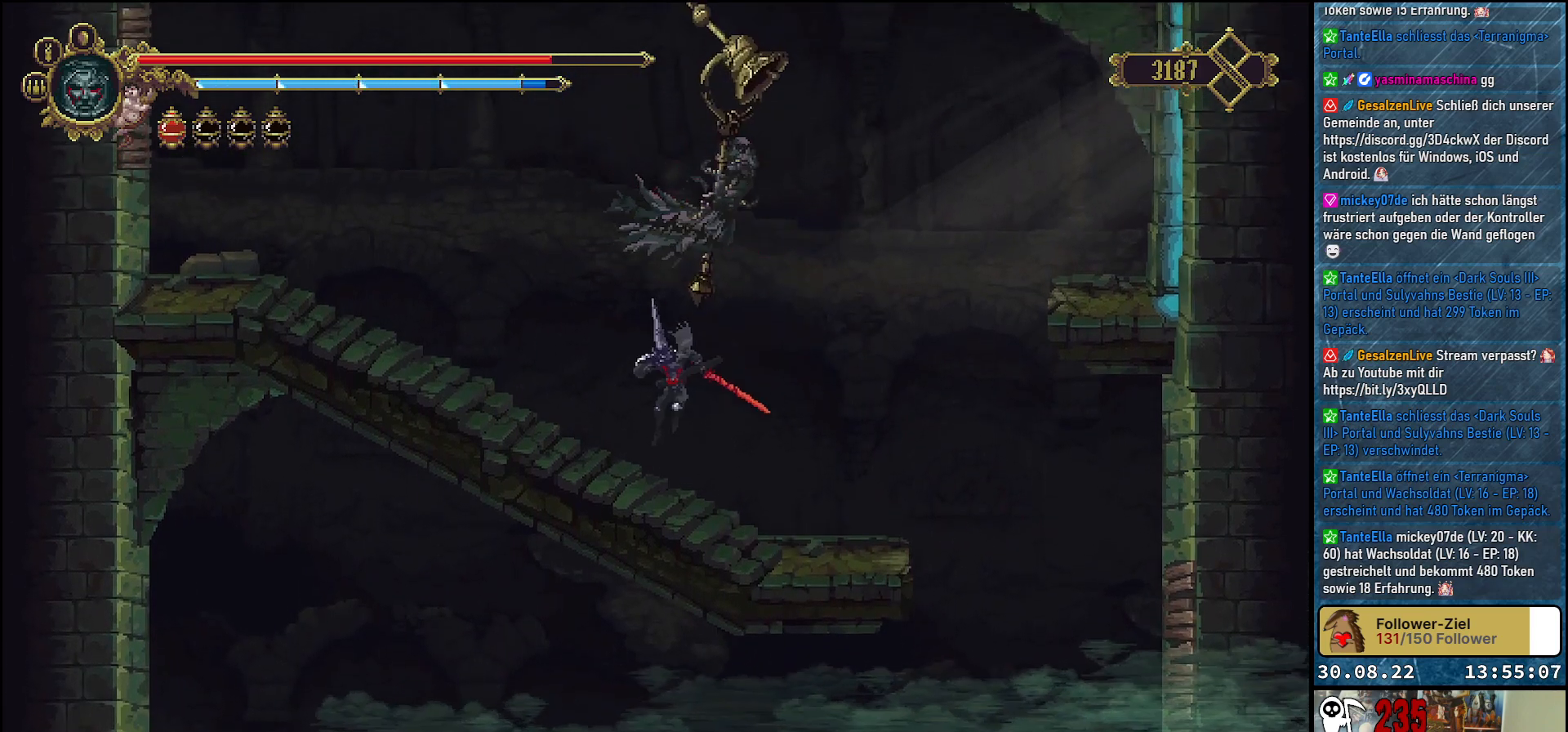
{"buttons": ["DPAD_LEFT"], "left_stick": "center", "right_stick": "center", "events": []}
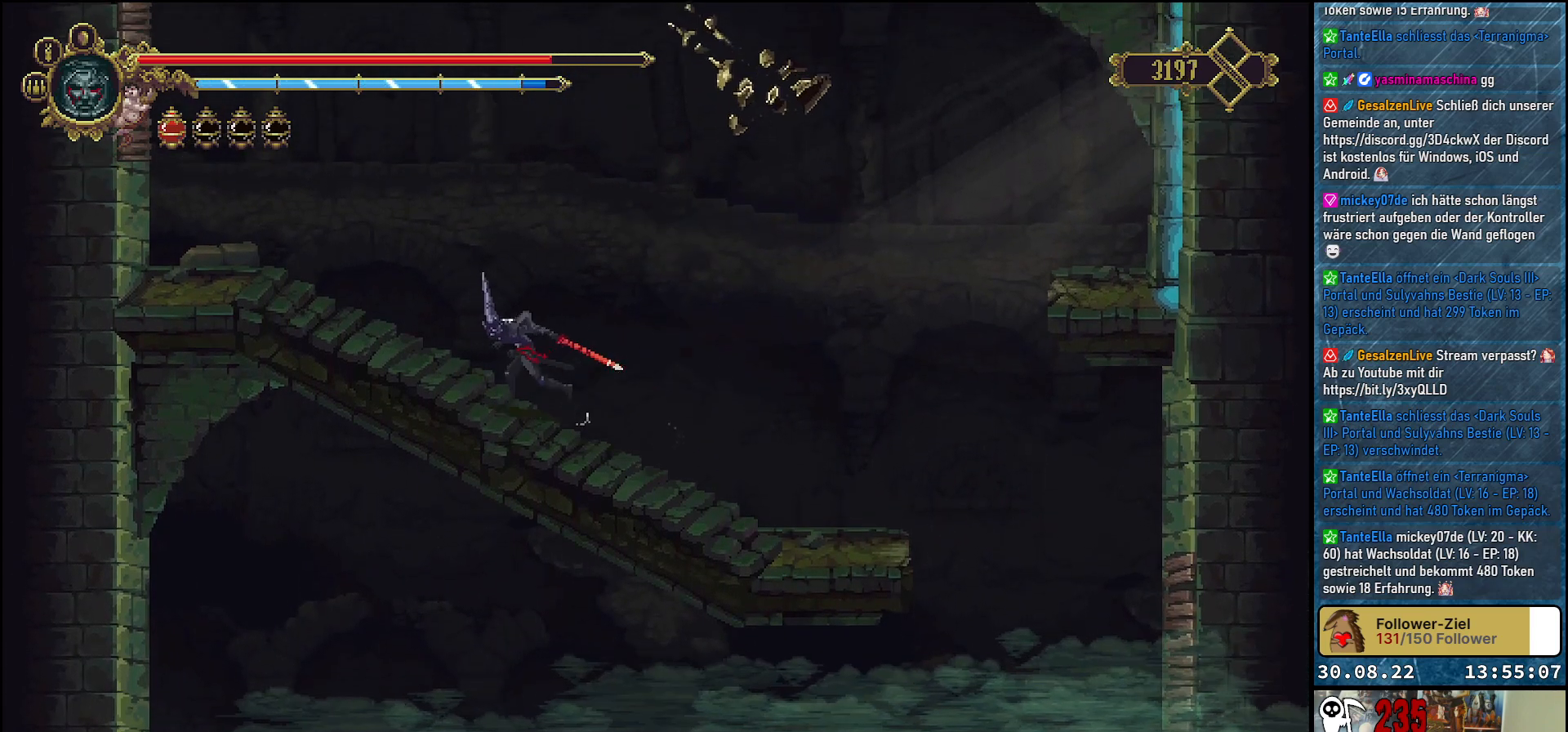
{"buttons": ["DPAD_LEFT"], "left_stick": "center", "right_stick": "center", "events": []}
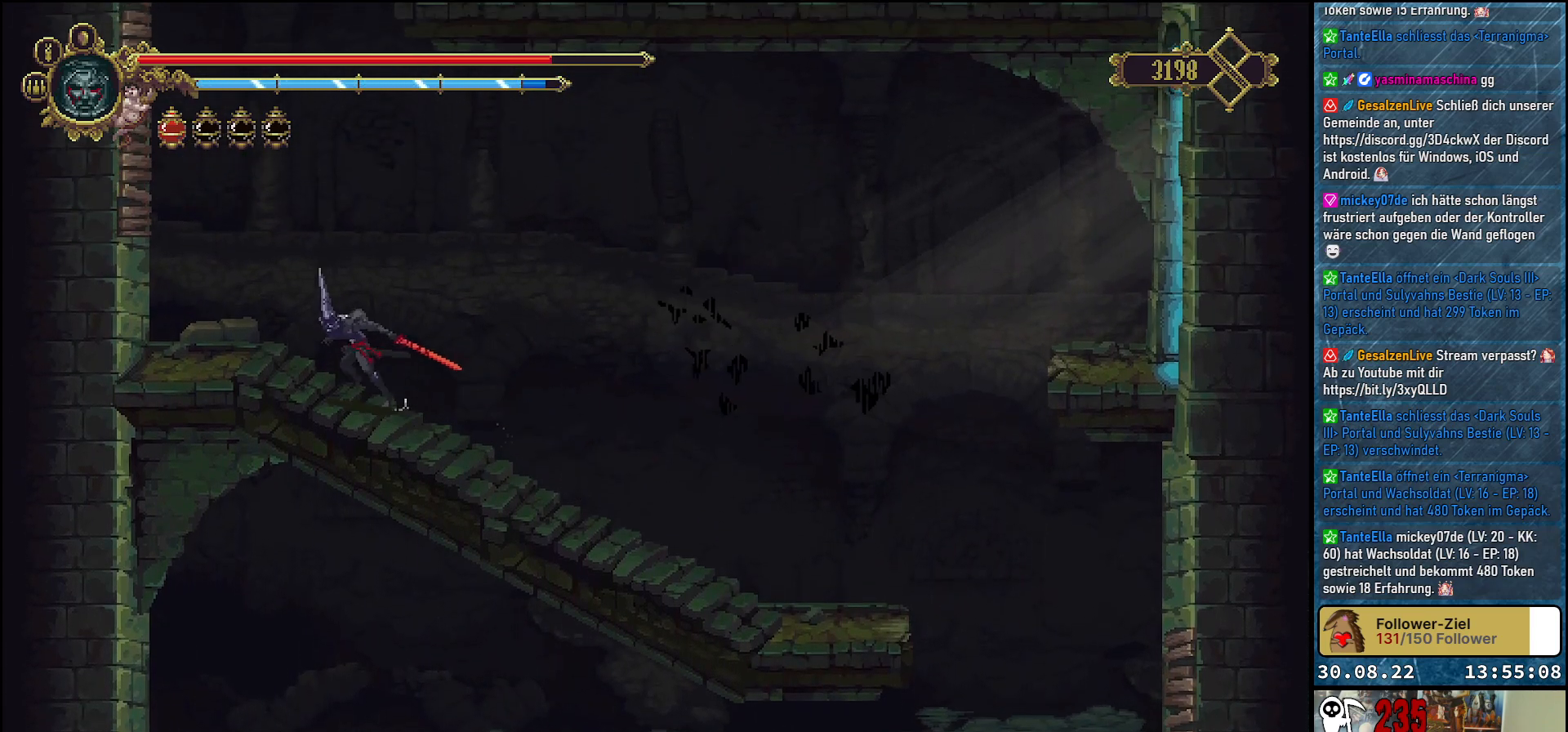
{"buttons": ["A", "DPAD_LEFT"], "left_stick": "center", "right_stick": "center", "events": [[217, "A", "down"]]}
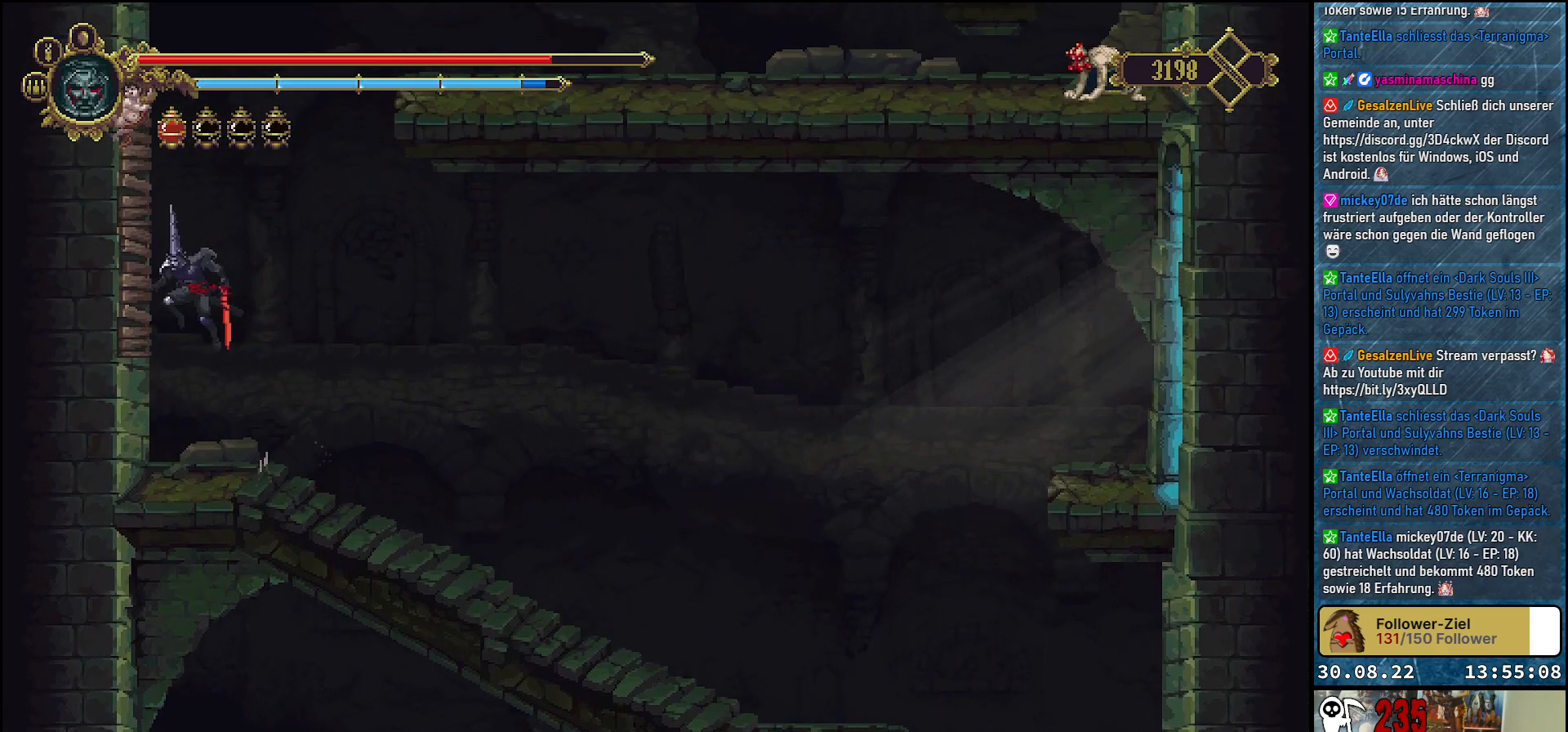
{"buttons": ["A", "DPAD_LEFT"], "left_stick": "center", "right_stick": "center", "events": [[83, "X", "down"], [217, "A", "up"], [233, "X", "up"], [400, "A", "down"]]}
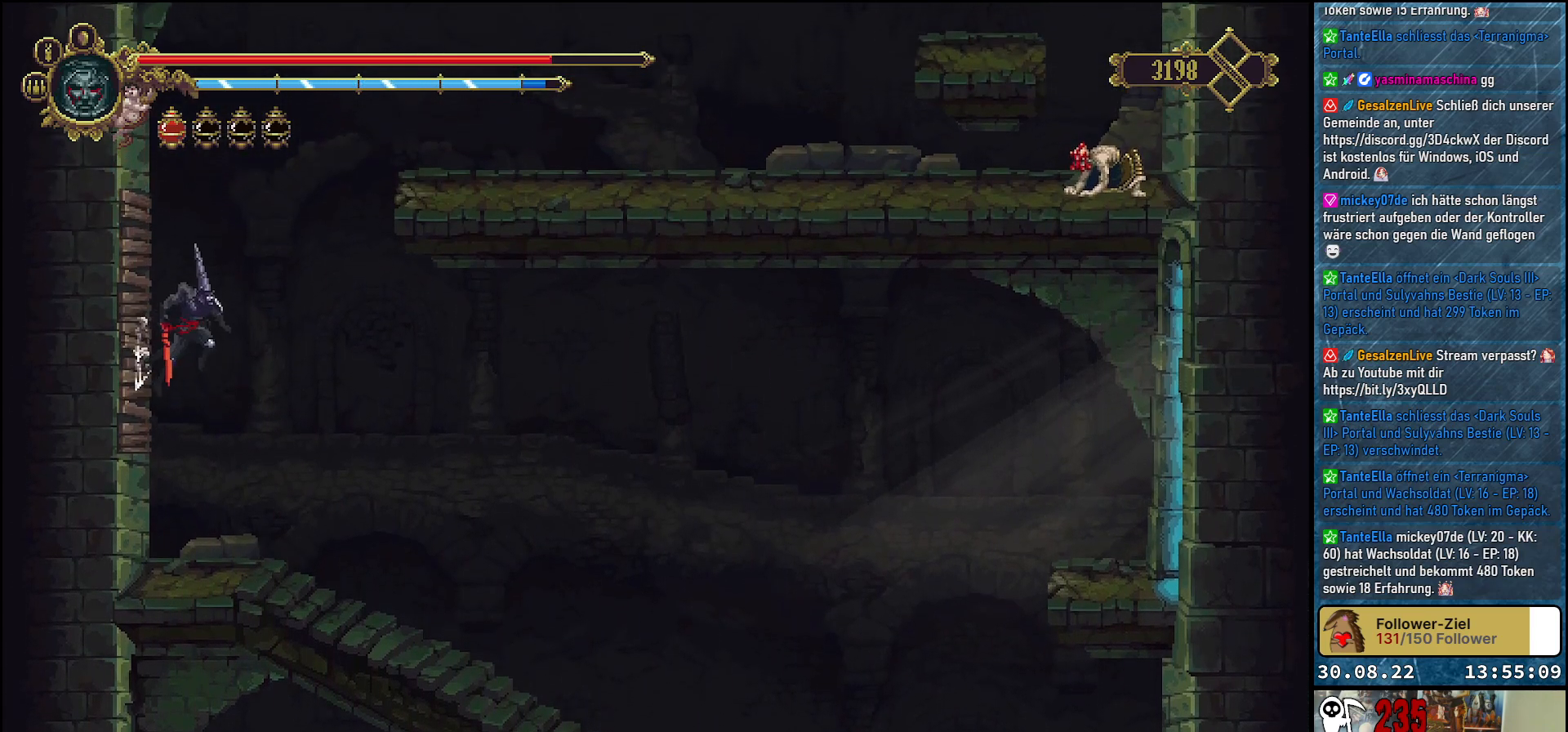
{"buttons": [], "left_stick": "center", "right_stick": "center", "events": [[300, "X", "down"], [417, "DPAD_LEFT", "up"], [483, "X", "up"], [500, "A", "up"]]}